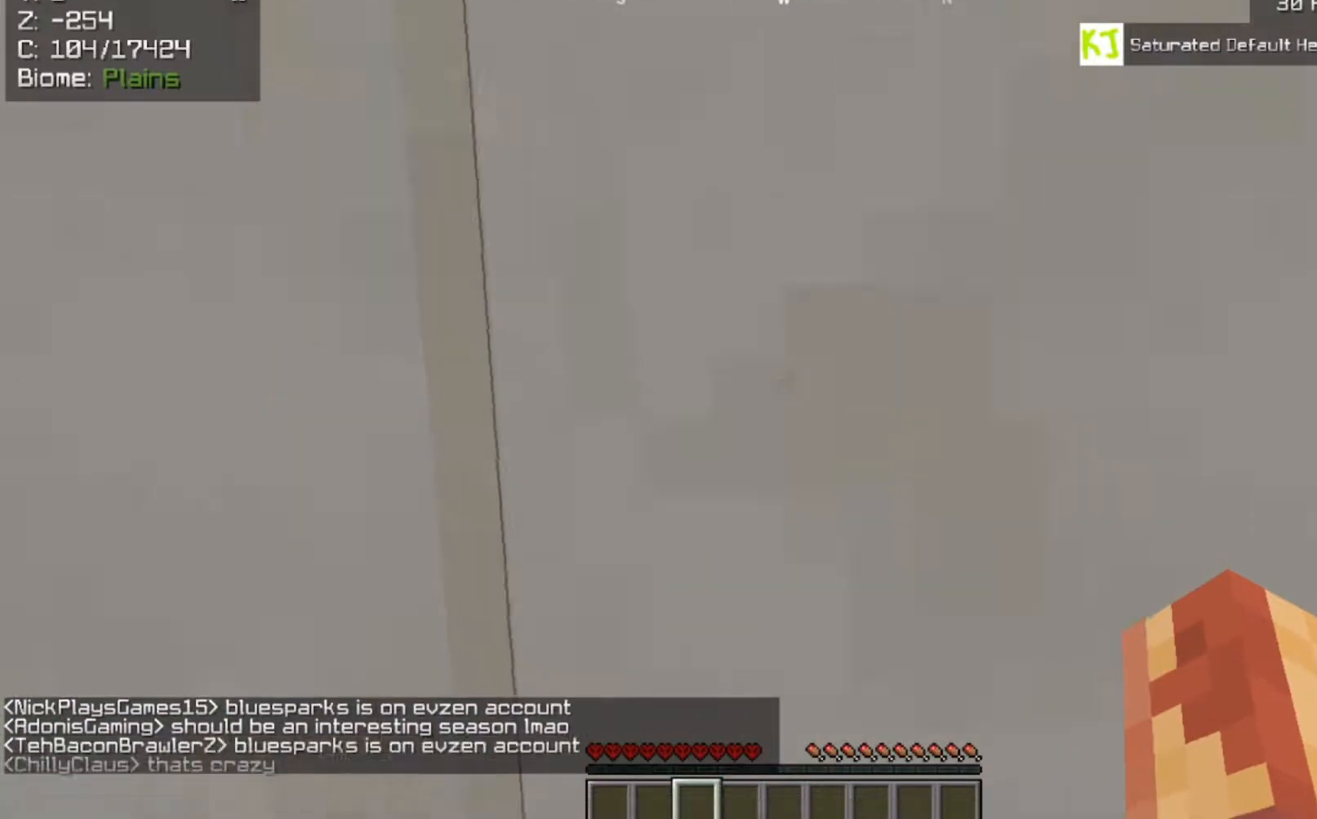
Gameplay with keyboard and mouse; each line is a JSON object with the keys and mouse buttons held at the frame after it. "events" lists presses ("down") and releases ("up") of "a", "d", "s", "space", "w", "mouse_left" and "mouse_right" between this image and that frame as [ms after this image, input, new state], when the widget could be followed in between. "mouse_left", "mouse_right" = the "left", "right" buttons of the "mouse" list. No other keys are recorded. Fast repeated clicks can show as one long hold. Mouse movement is not recorded.
{"keys": ["a"], "mouse": [], "events": []}
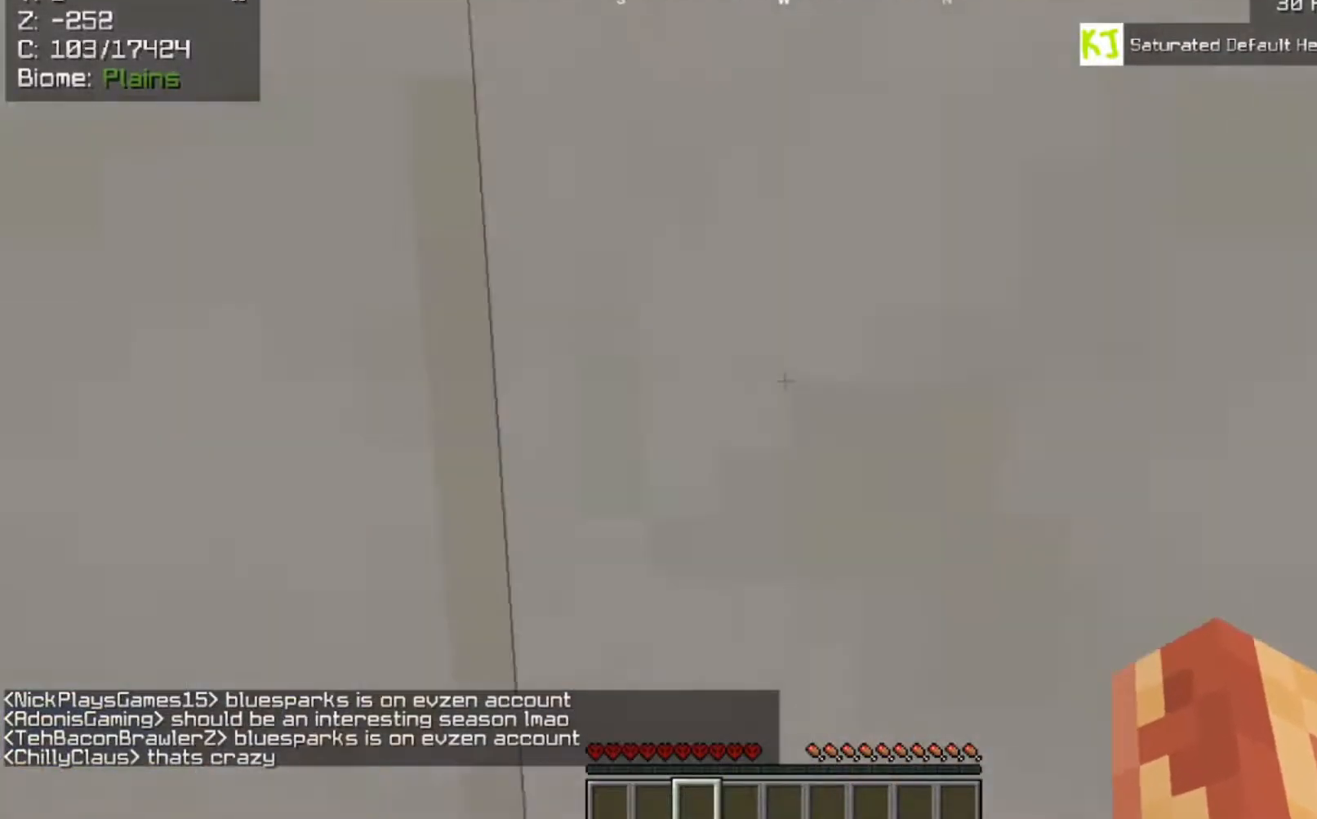
{"keys": ["a"], "mouse": [], "events": []}
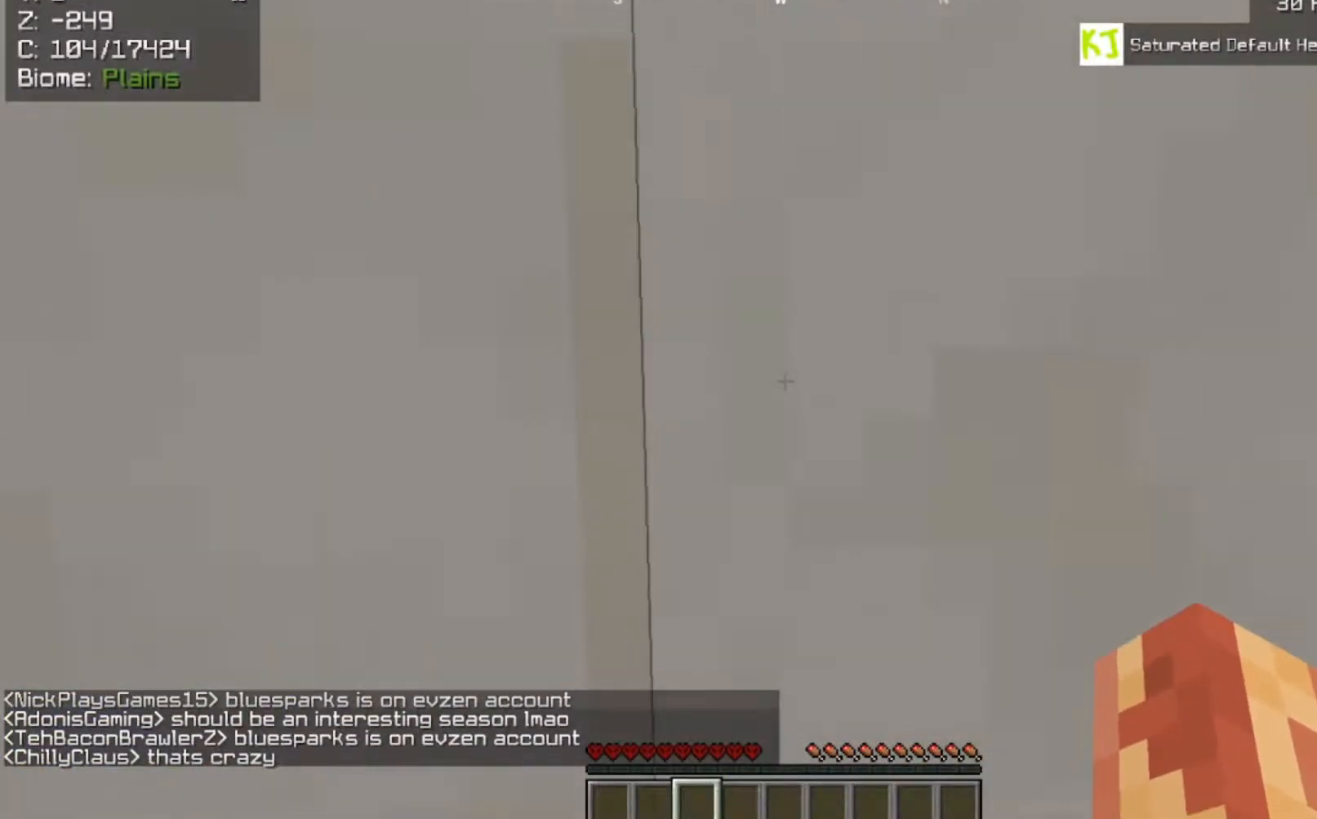
{"keys": ["a"], "mouse": [], "events": []}
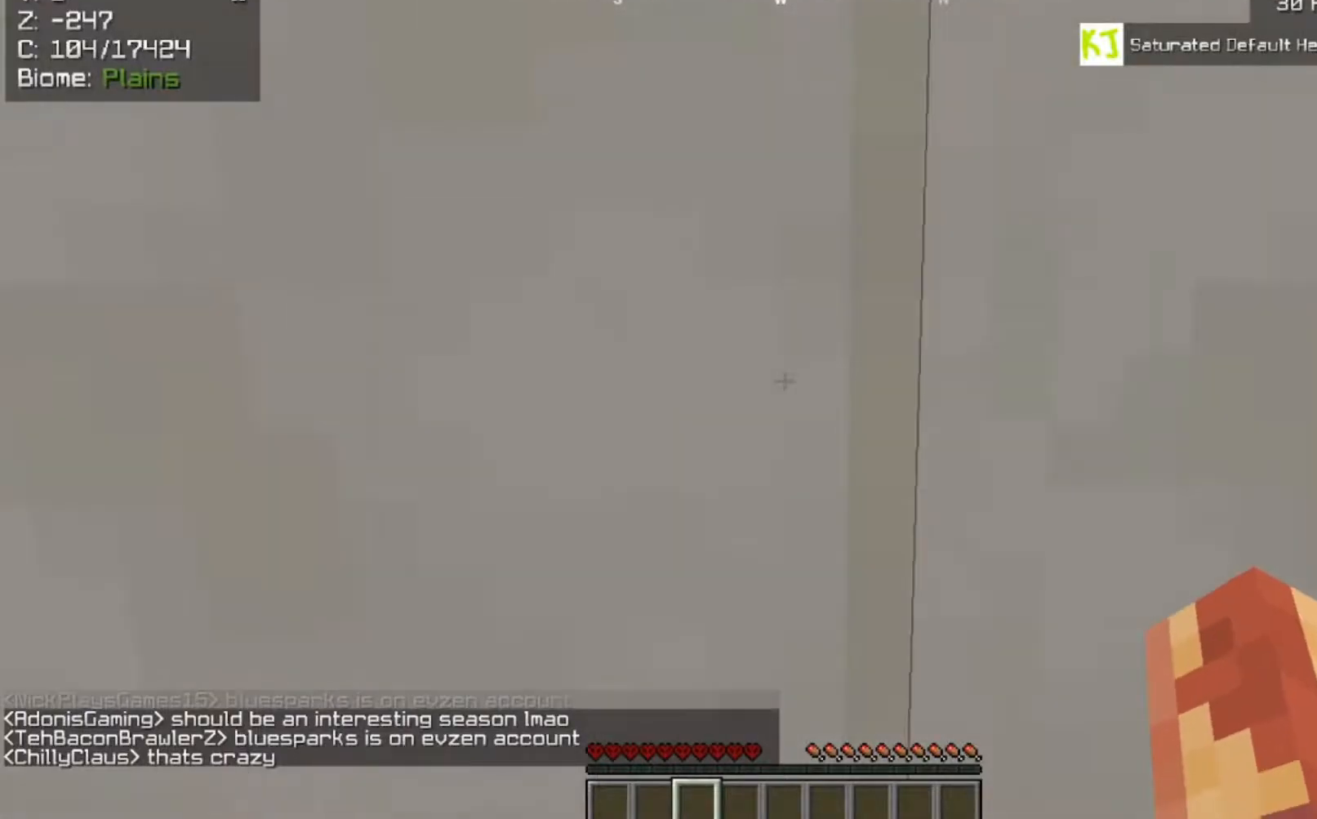
{"keys": ["a"], "mouse": [], "events": []}
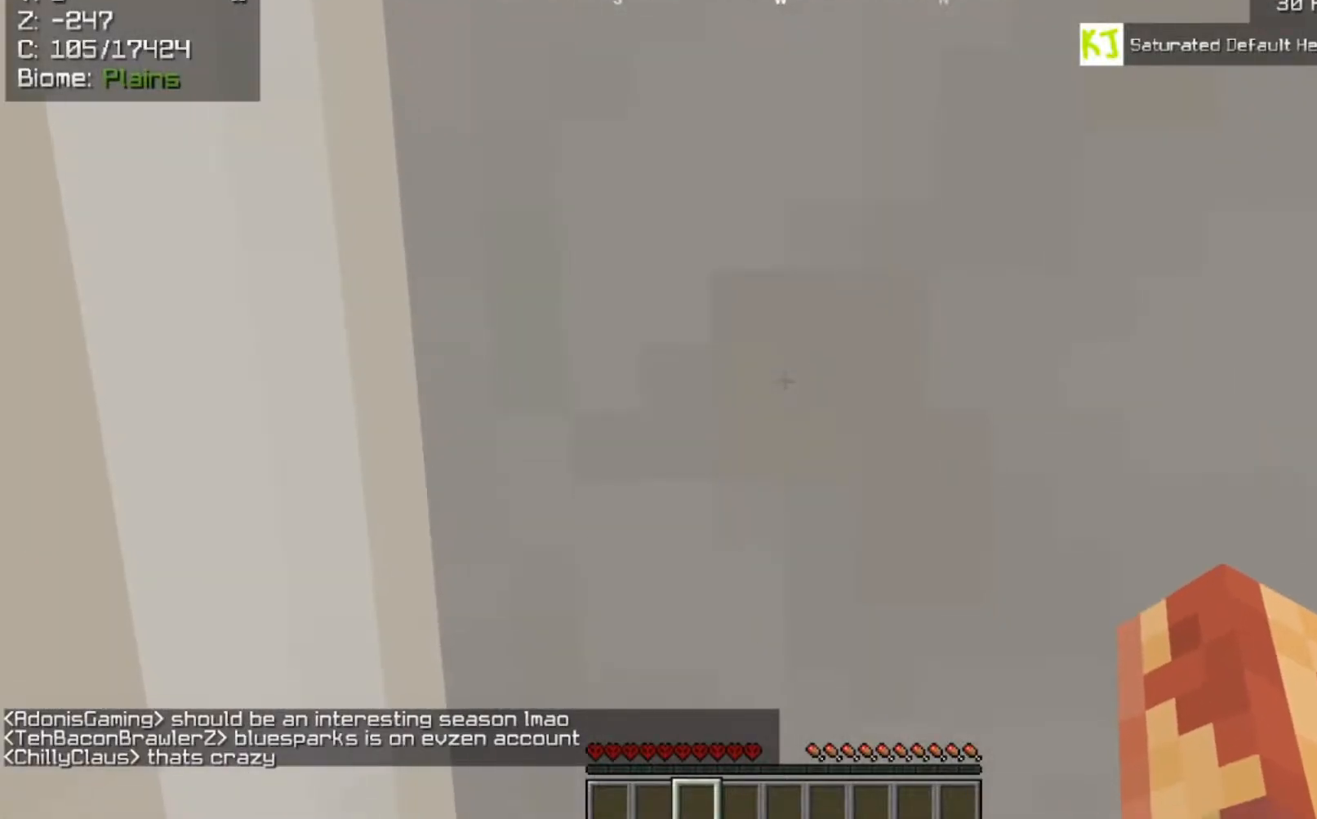
{"keys": ["a", "s", "space"], "mouse": [], "events": [[67, "s", "down"], [333, "space", "down"]]}
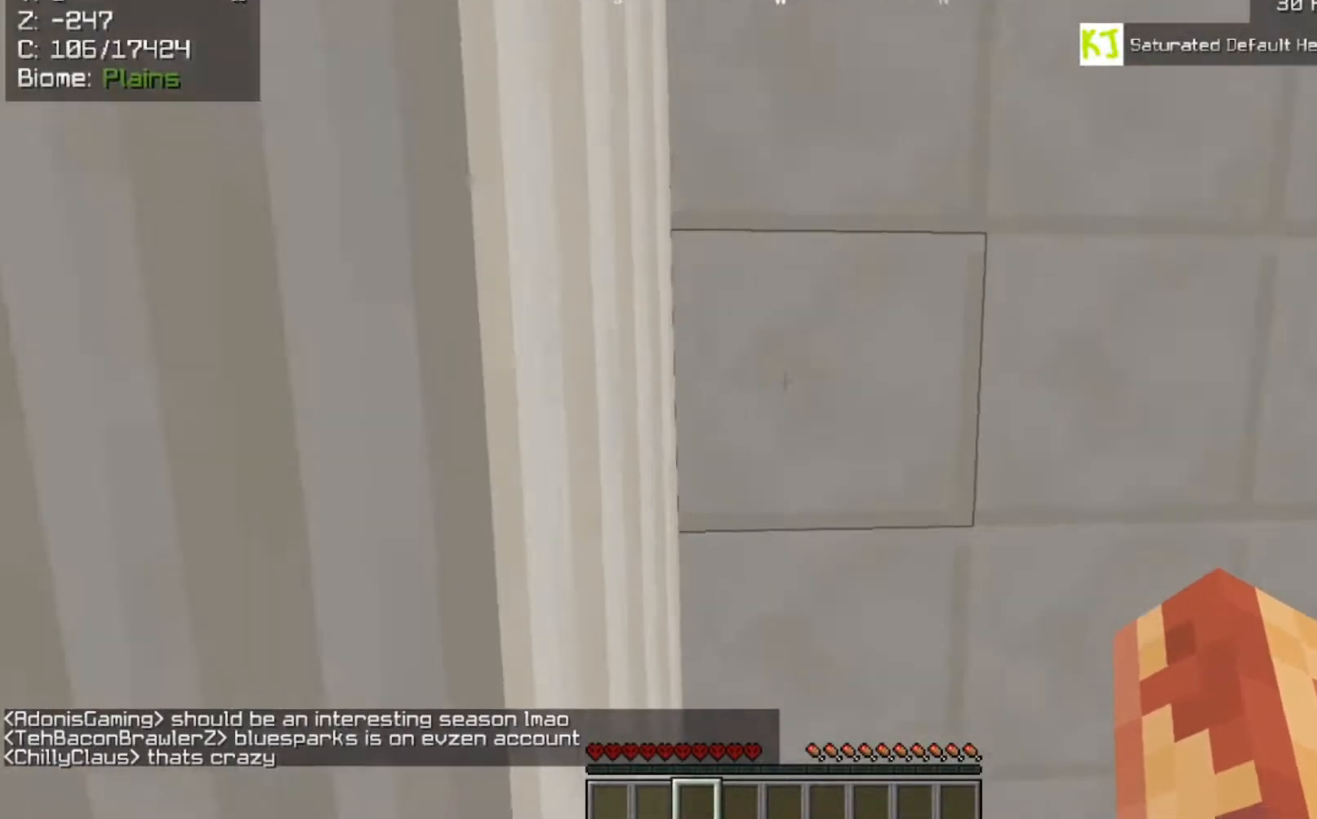
{"keys": ["a"], "mouse": [], "events": [[200, "s", "up"], [233, "space", "up"]]}
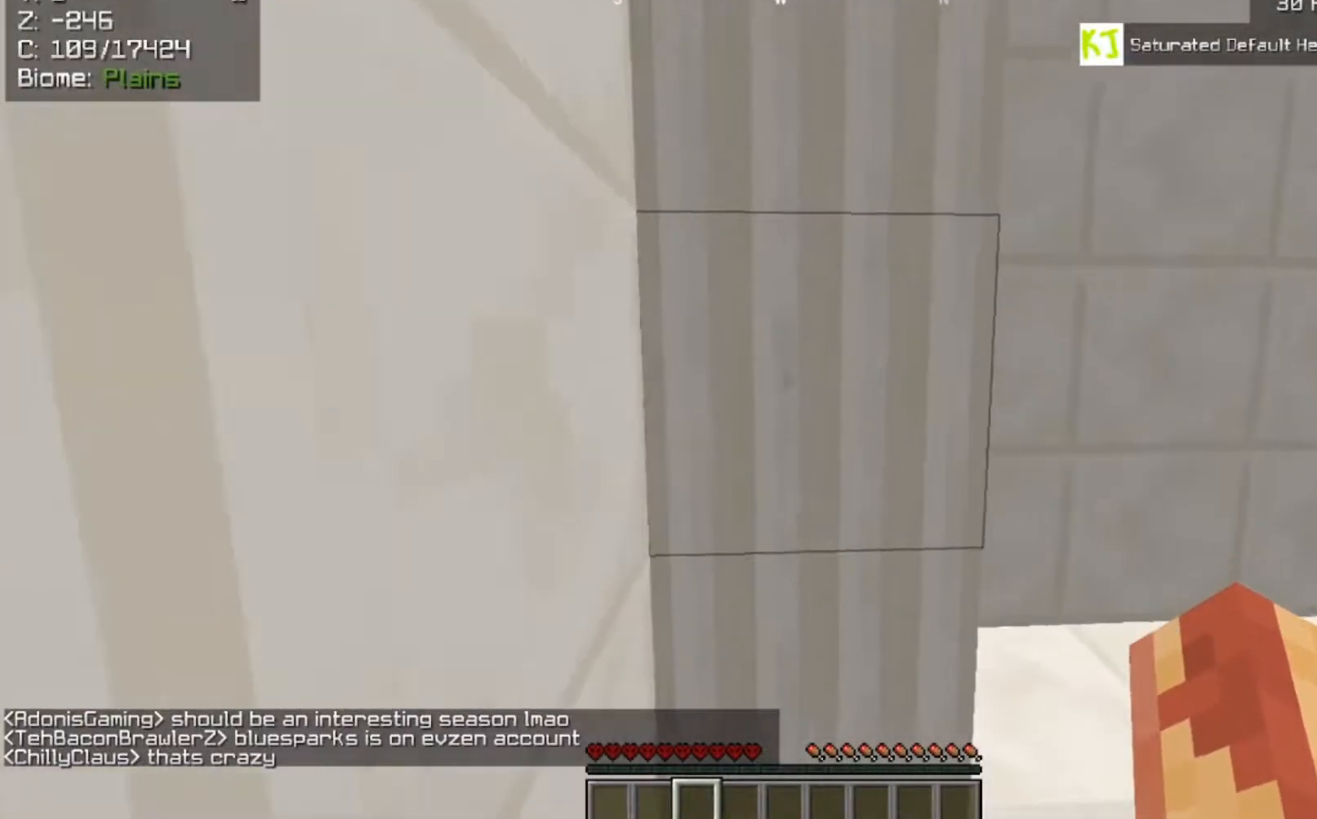
{"keys": ["s"], "mouse": [], "events": [[67, "s", "down"], [167, "a", "up"]]}
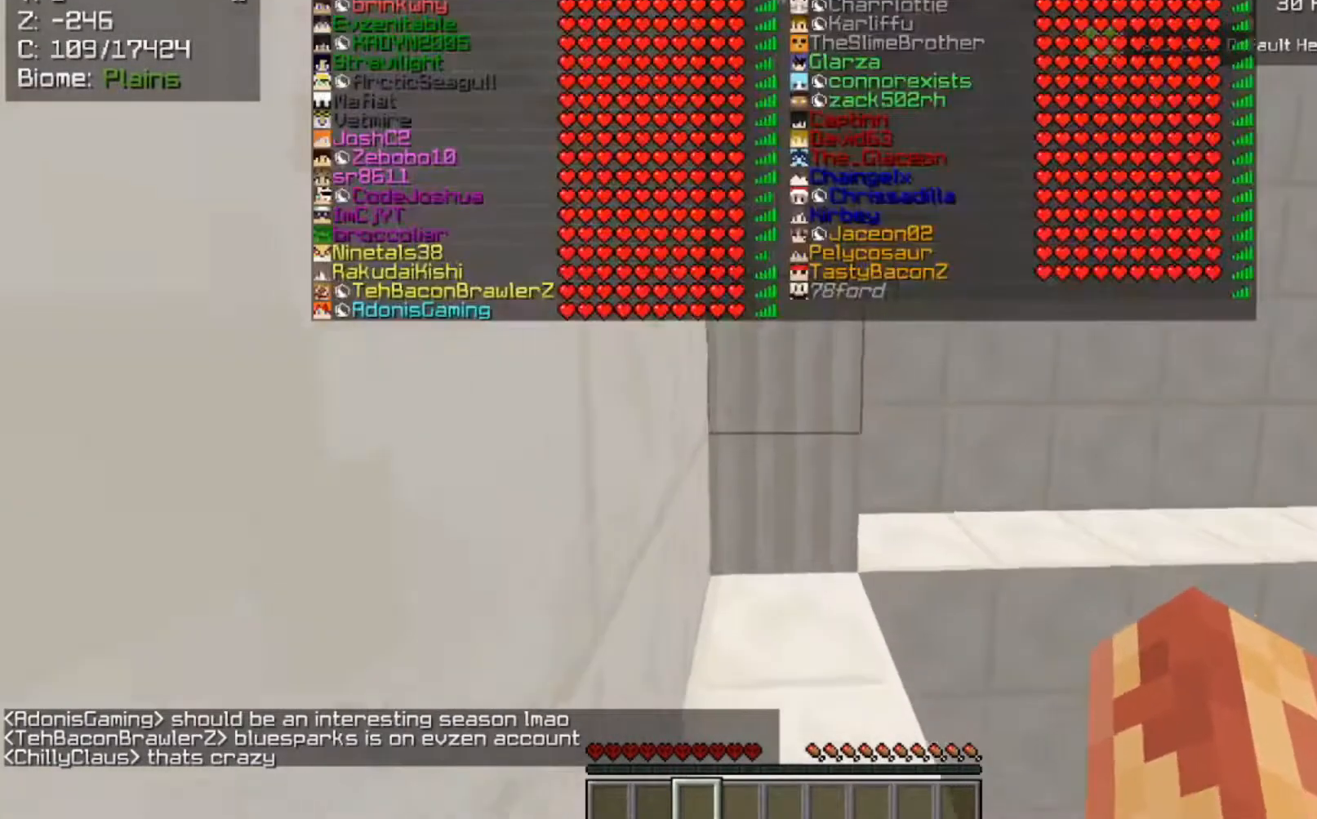
{"keys": ["a"], "mouse": [], "events": [[400, "s", "up"], [467, "a", "down"]]}
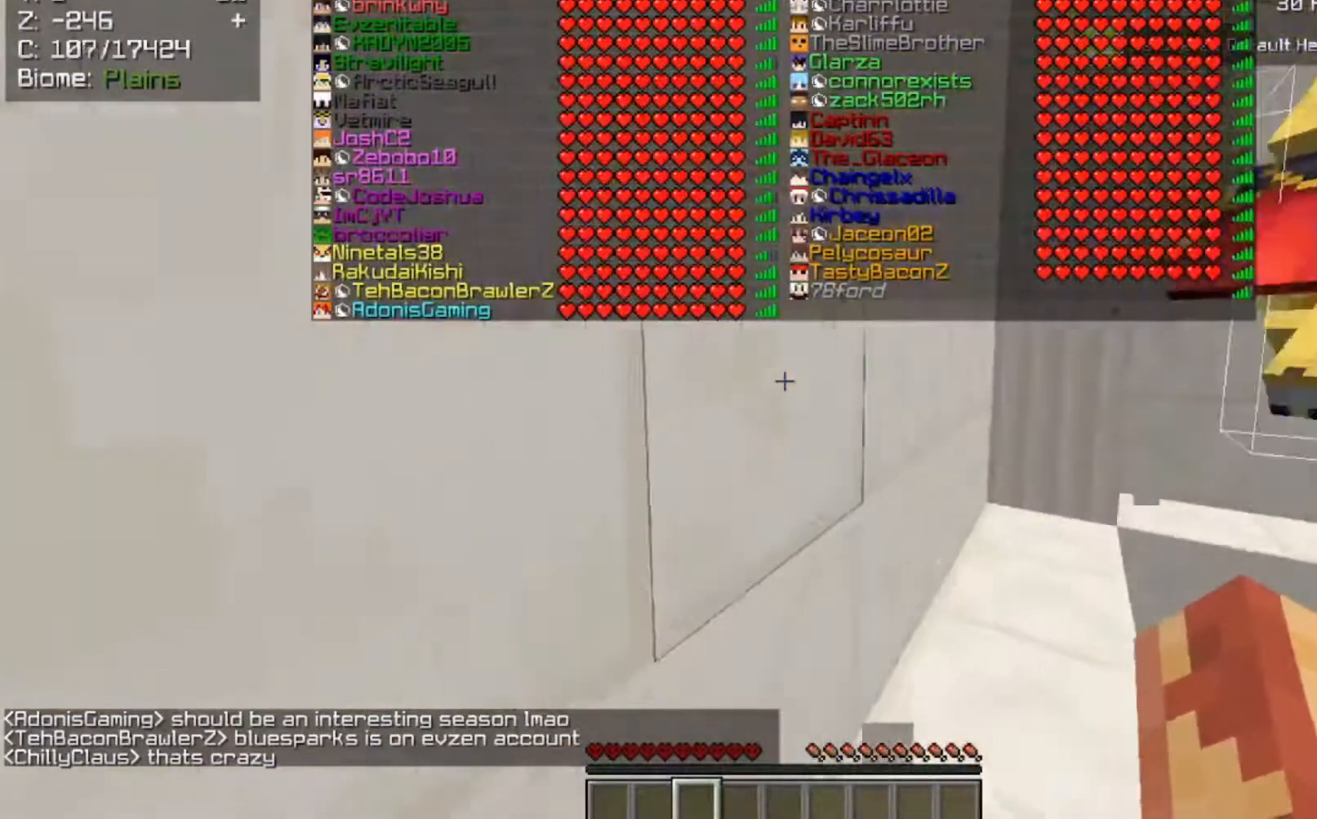
{"keys": ["a"], "mouse": [], "events": []}
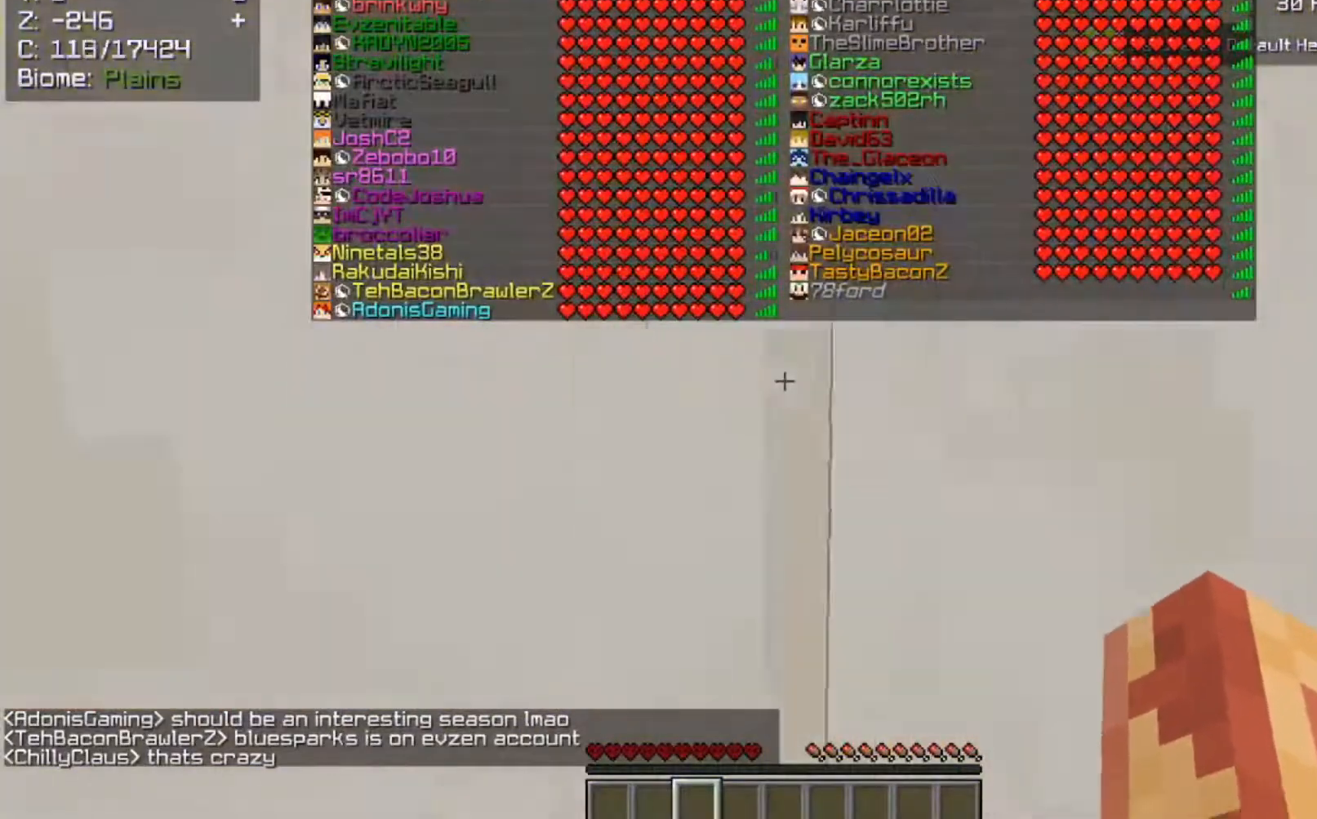
{"keys": ["a"], "mouse": [], "events": []}
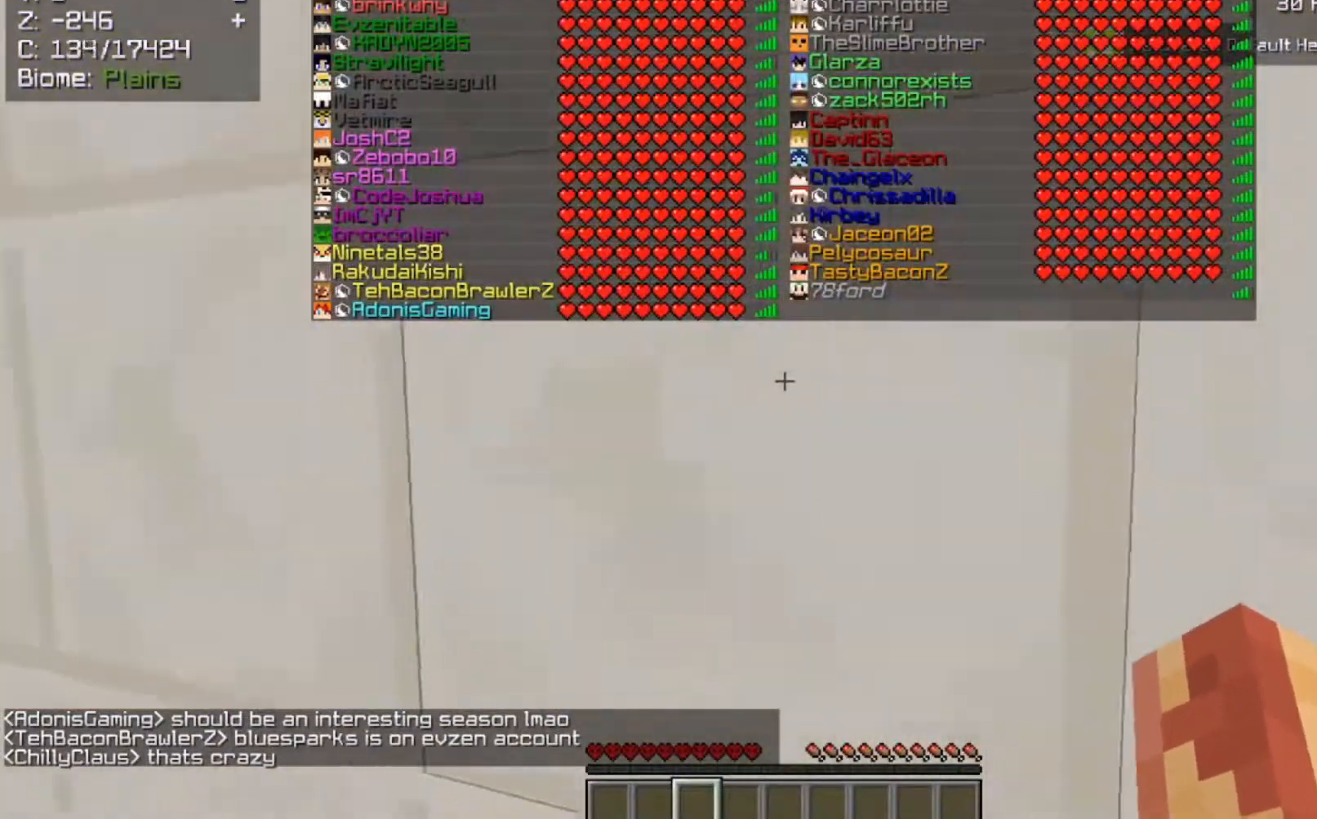
{"keys": ["a"], "mouse": [], "events": []}
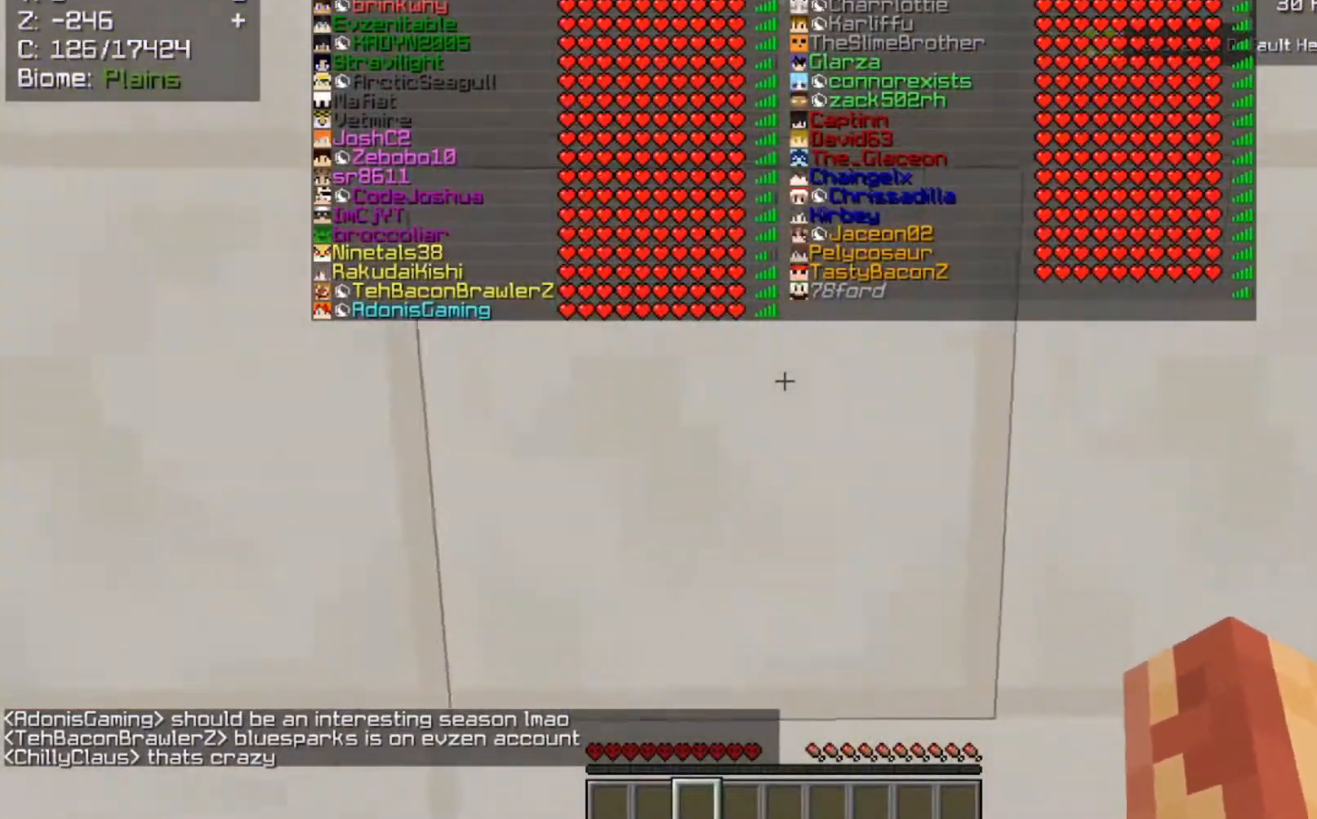
{"keys": ["a"], "mouse": [], "events": []}
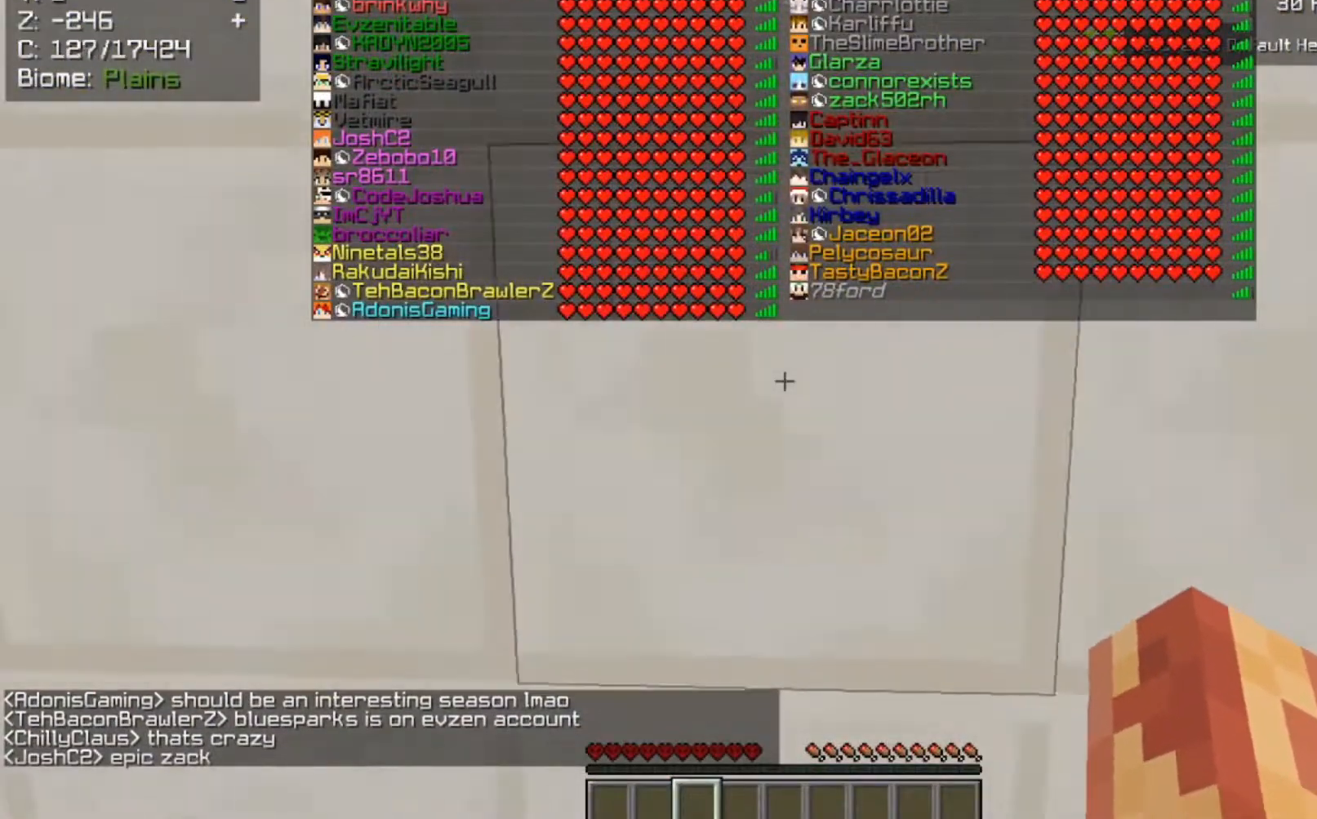
{"keys": ["a", "w"], "mouse": [], "events": [[400, "w", "down"]]}
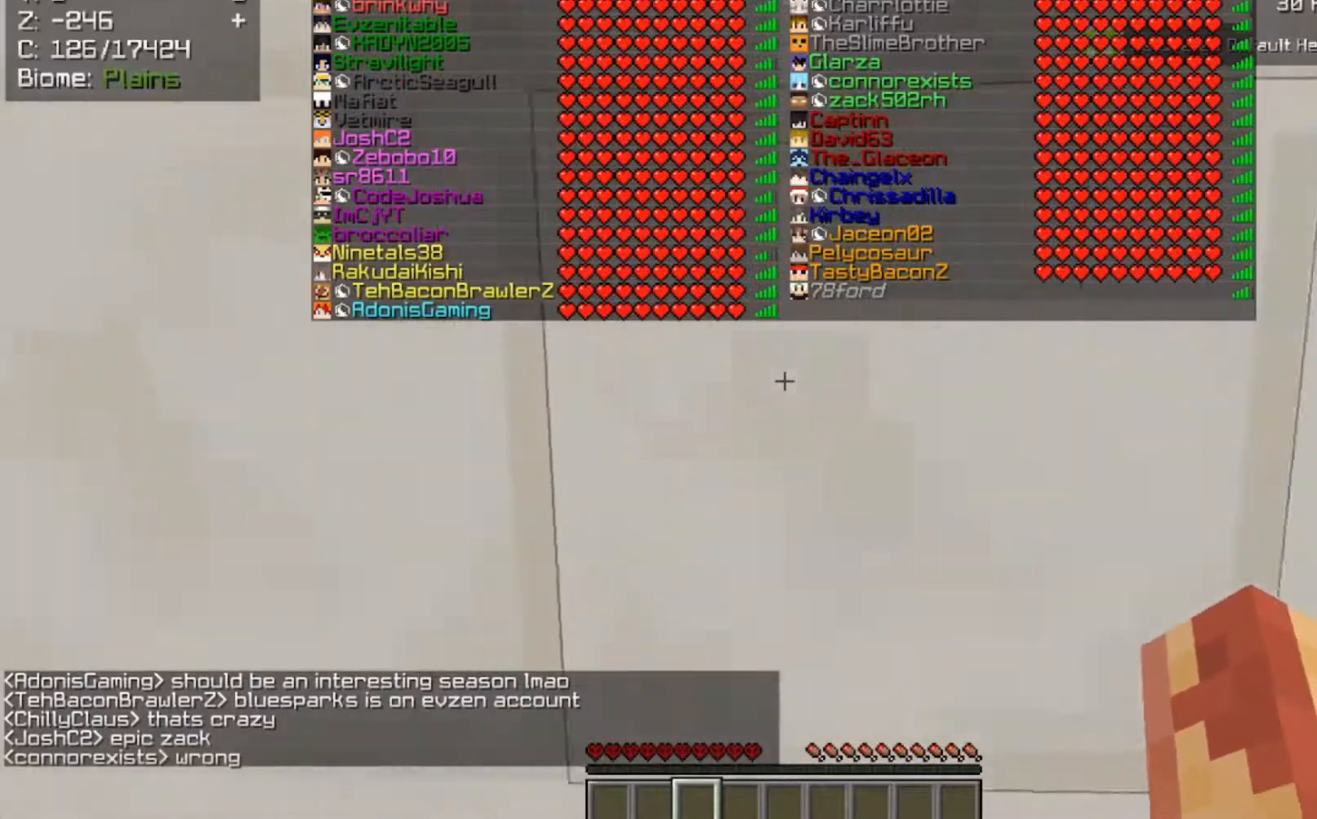
{"keys": ["a"], "mouse": [], "events": [[100, "w", "up"]]}
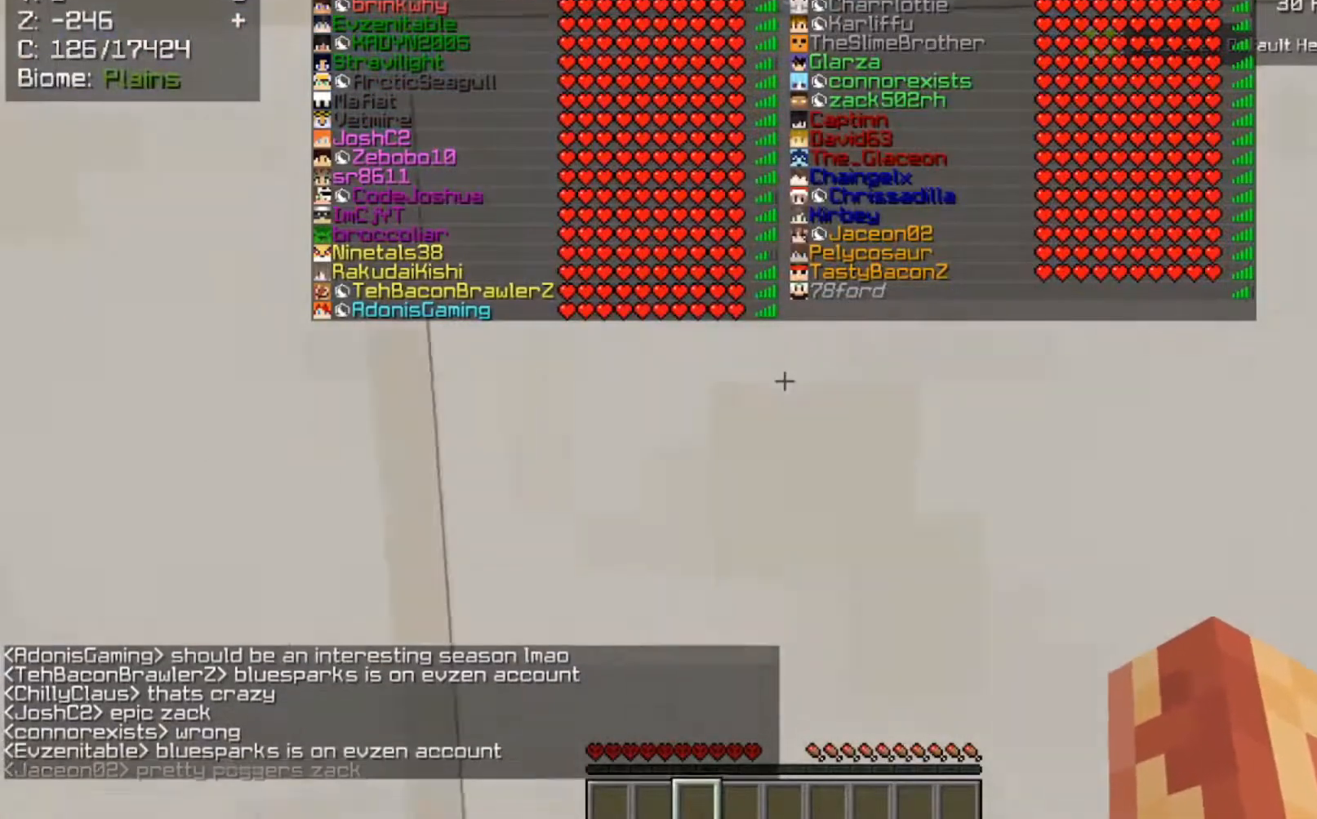
{"keys": ["a"], "mouse": [], "events": []}
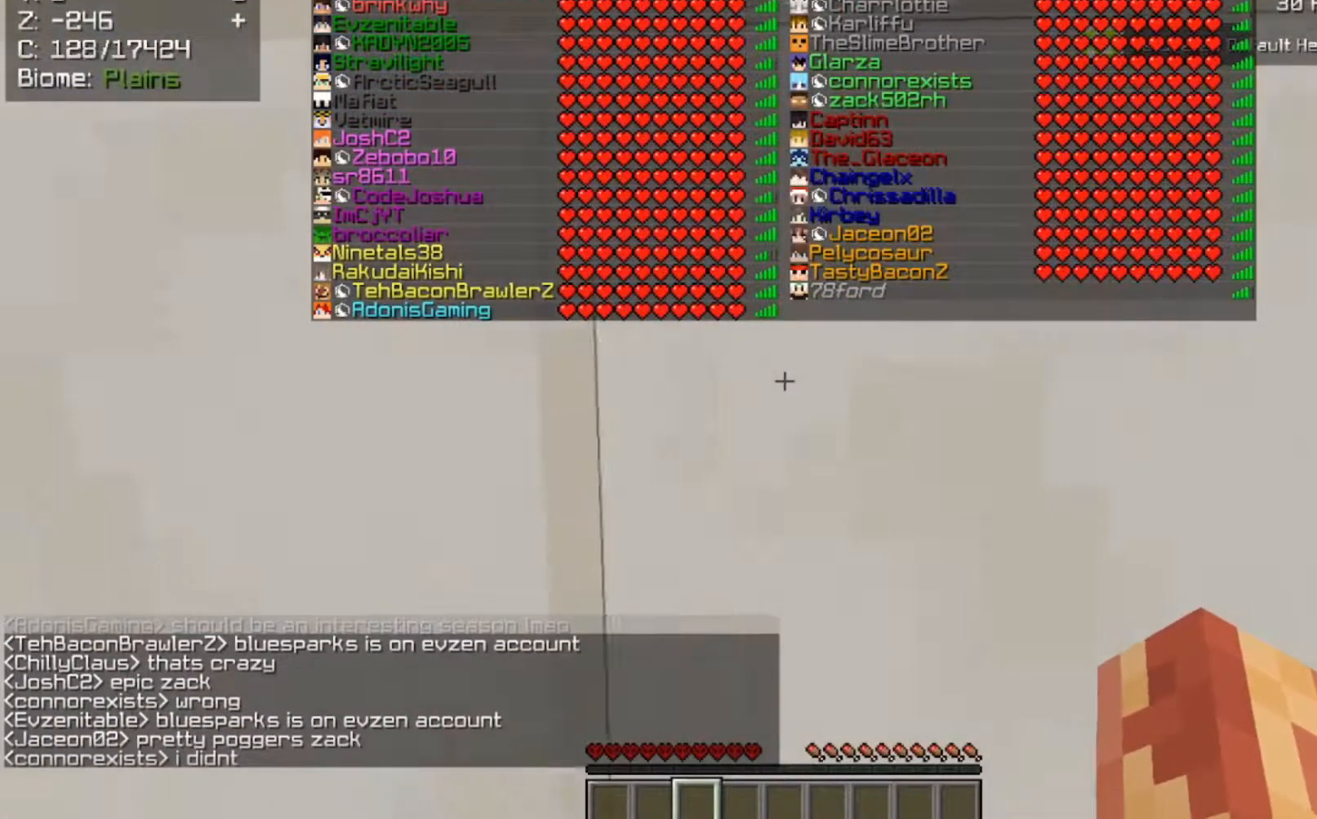
{"keys": ["a"], "mouse": [], "events": []}
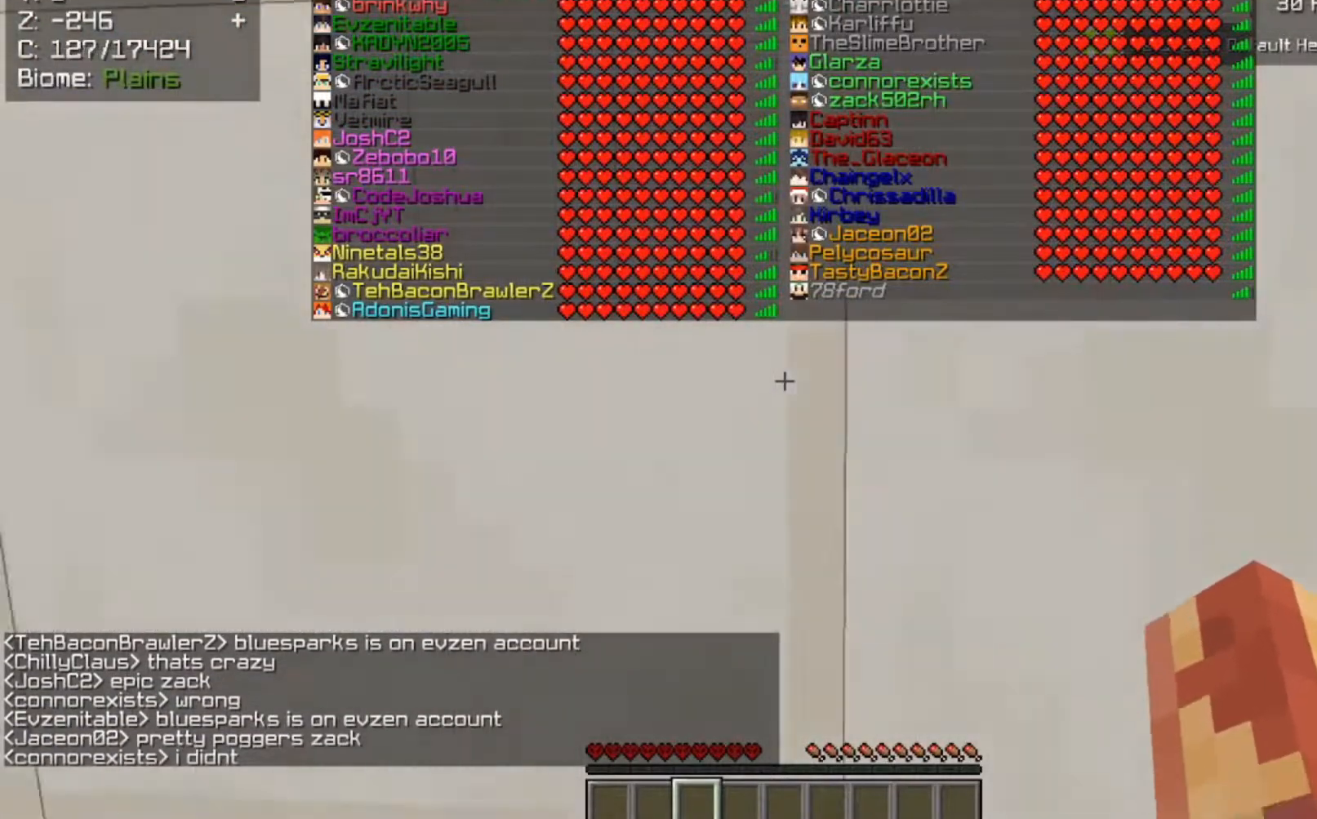
{"keys": ["a"], "mouse": [], "events": []}
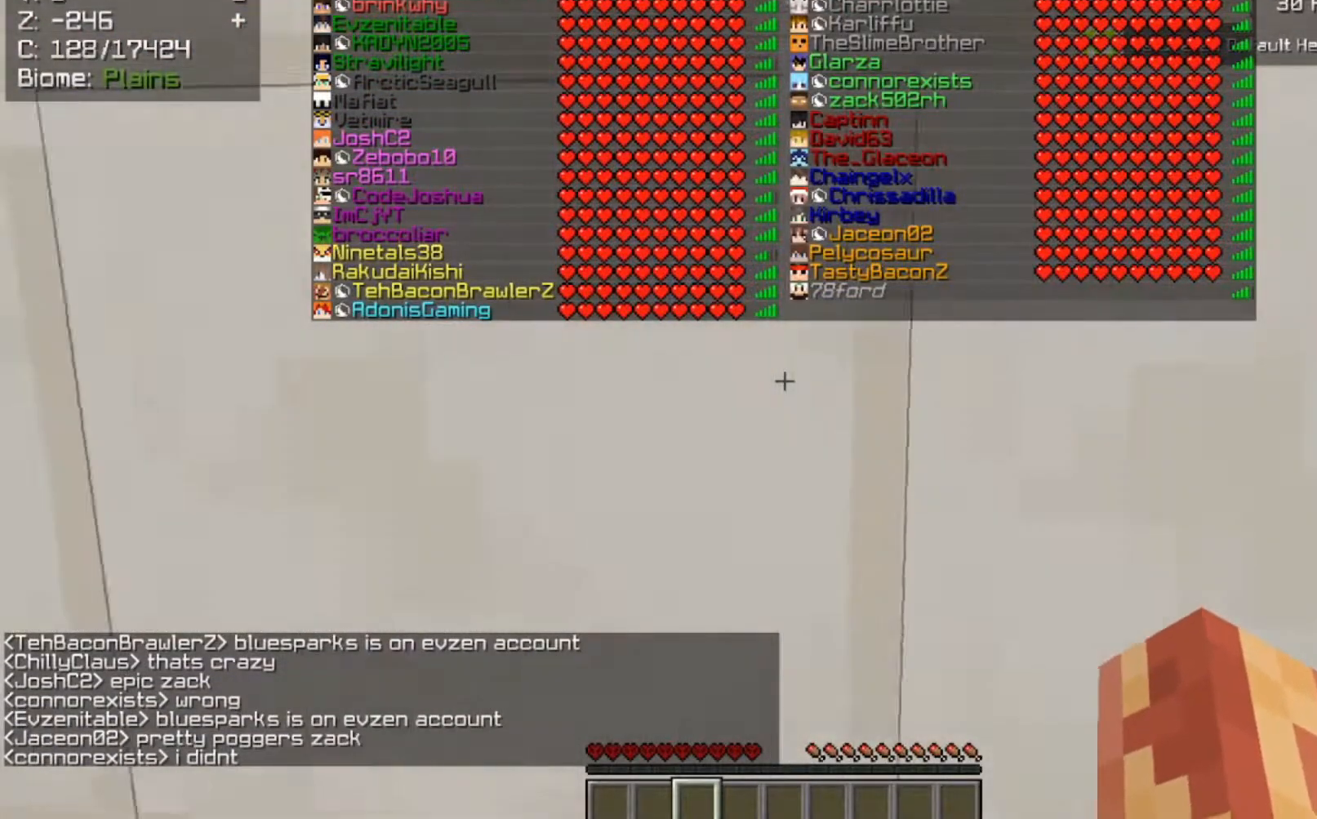
{"keys": ["a"], "mouse": [], "events": []}
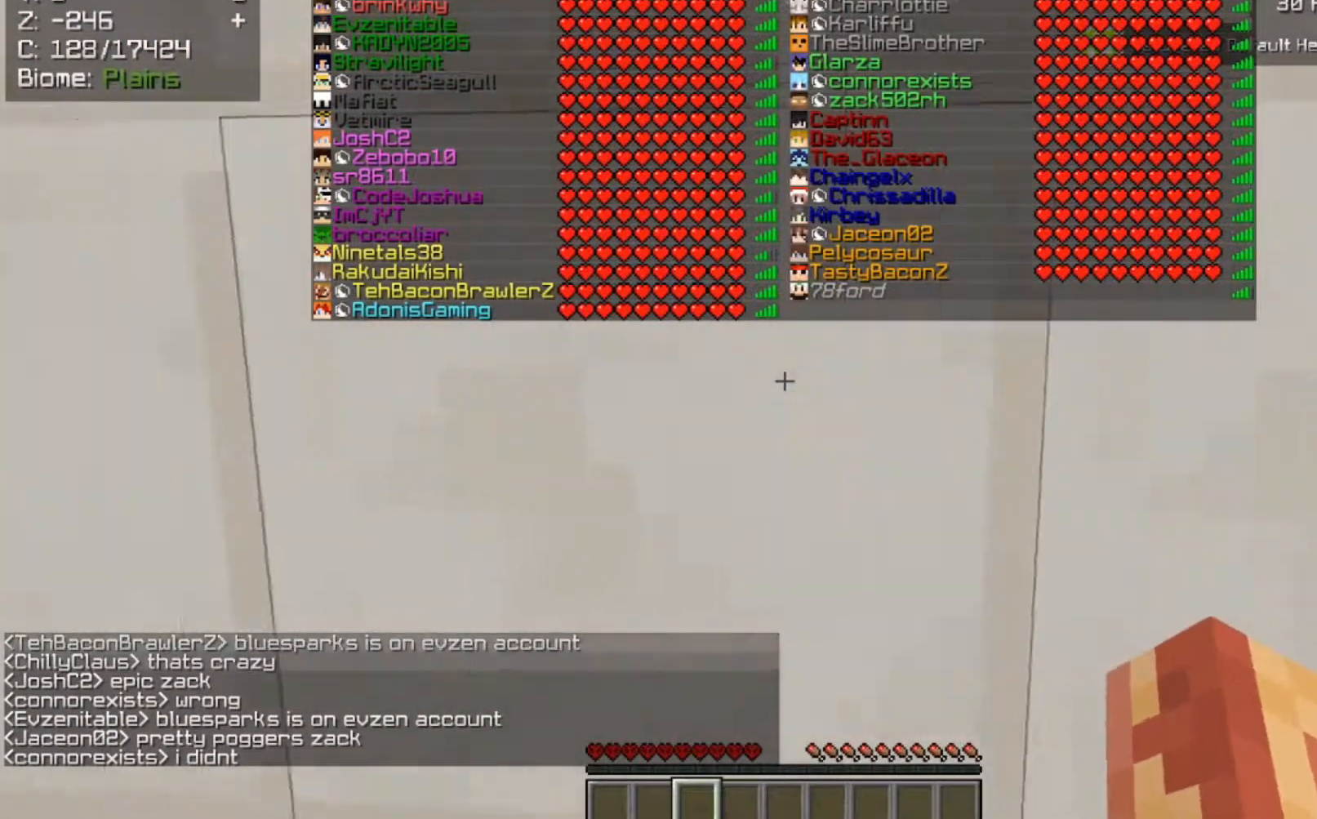
{"keys": ["a"], "mouse": [], "events": []}
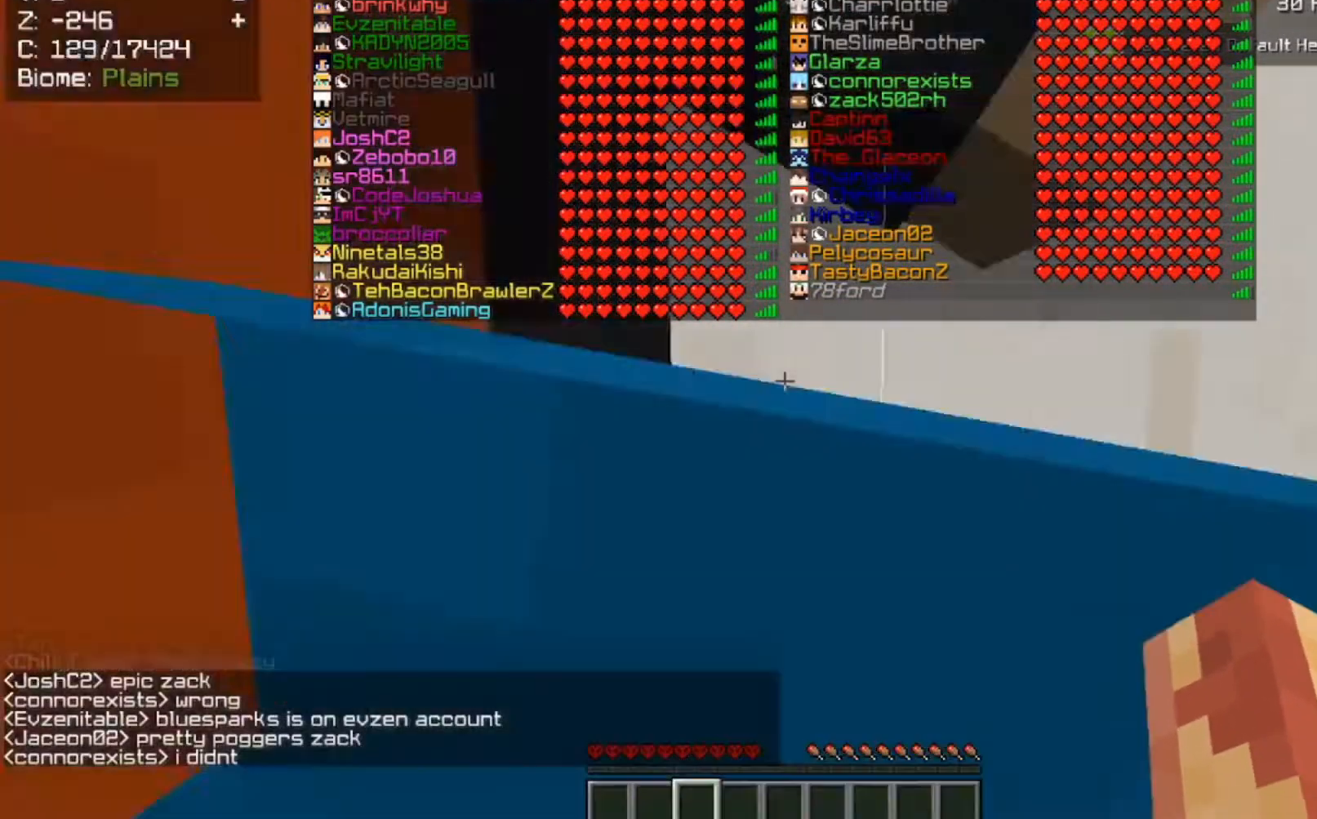
{"keys": ["a"], "mouse": [], "events": [[300, "w", "down"], [467, "w", "up"]]}
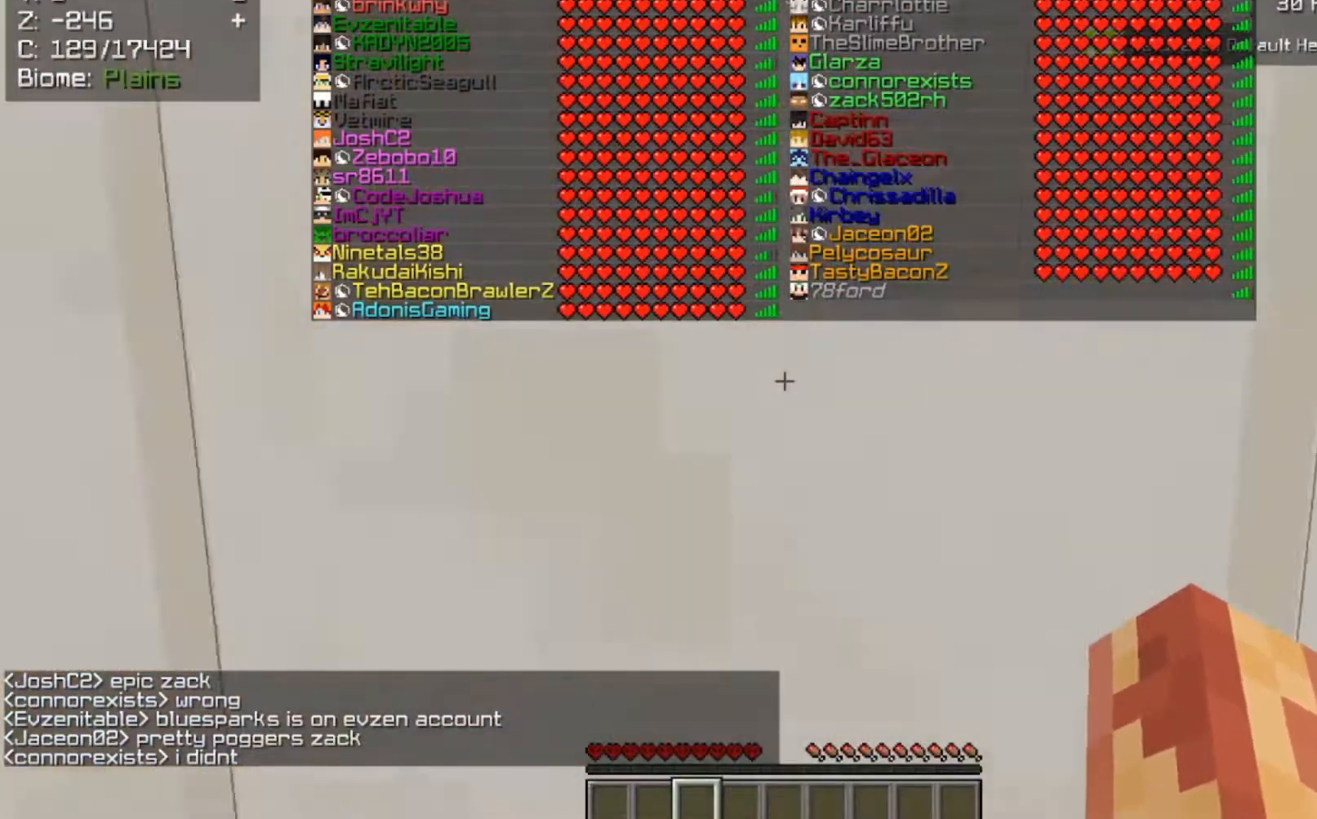
{"keys": ["a"], "mouse": [], "events": [[133, "w", "down"], [233, "w", "up"], [367, "w", "down"], [467, "w", "up"]]}
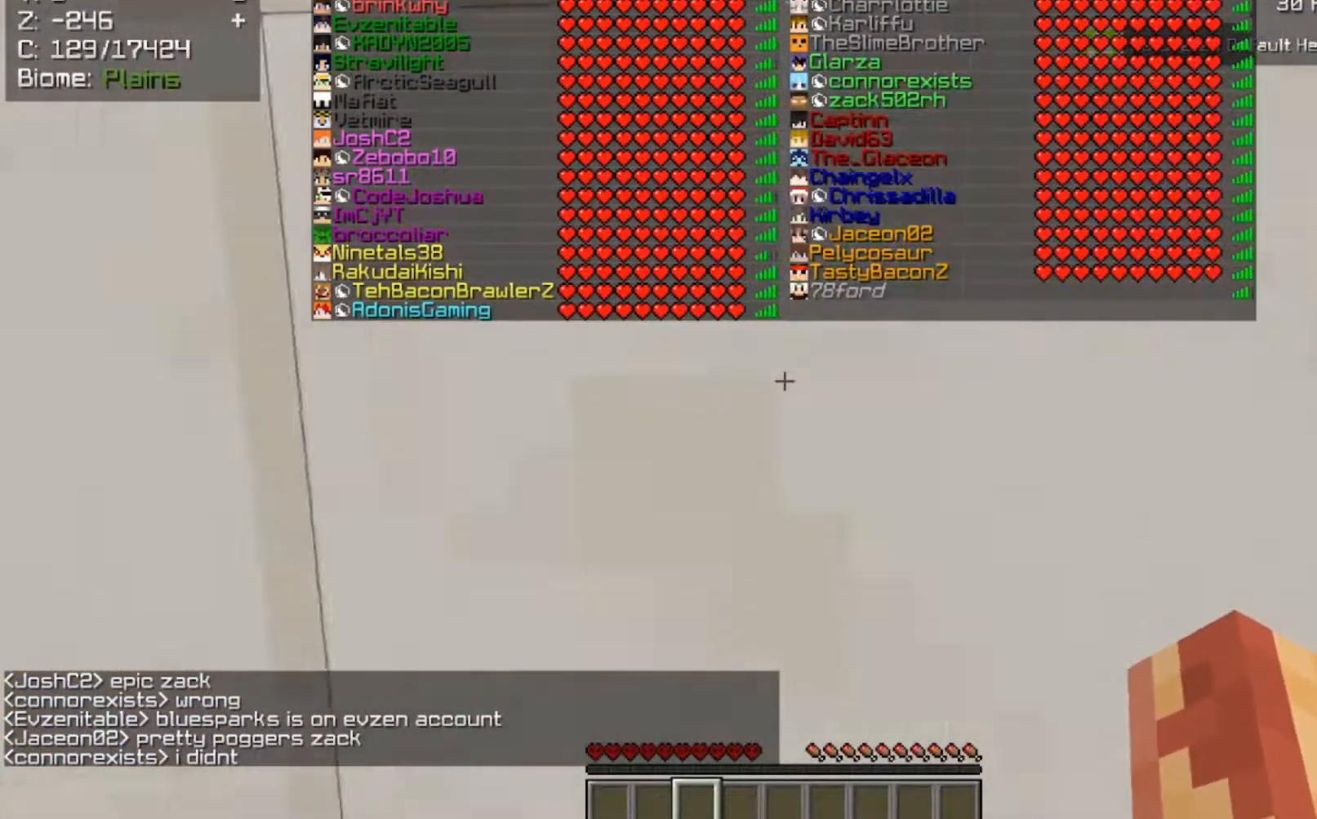
{"keys": ["a", "w"], "mouse": [], "events": [[67, "w", "down"], [200, "w", "up"], [267, "w", "down"], [367, "w", "up"], [433, "w", "down"]]}
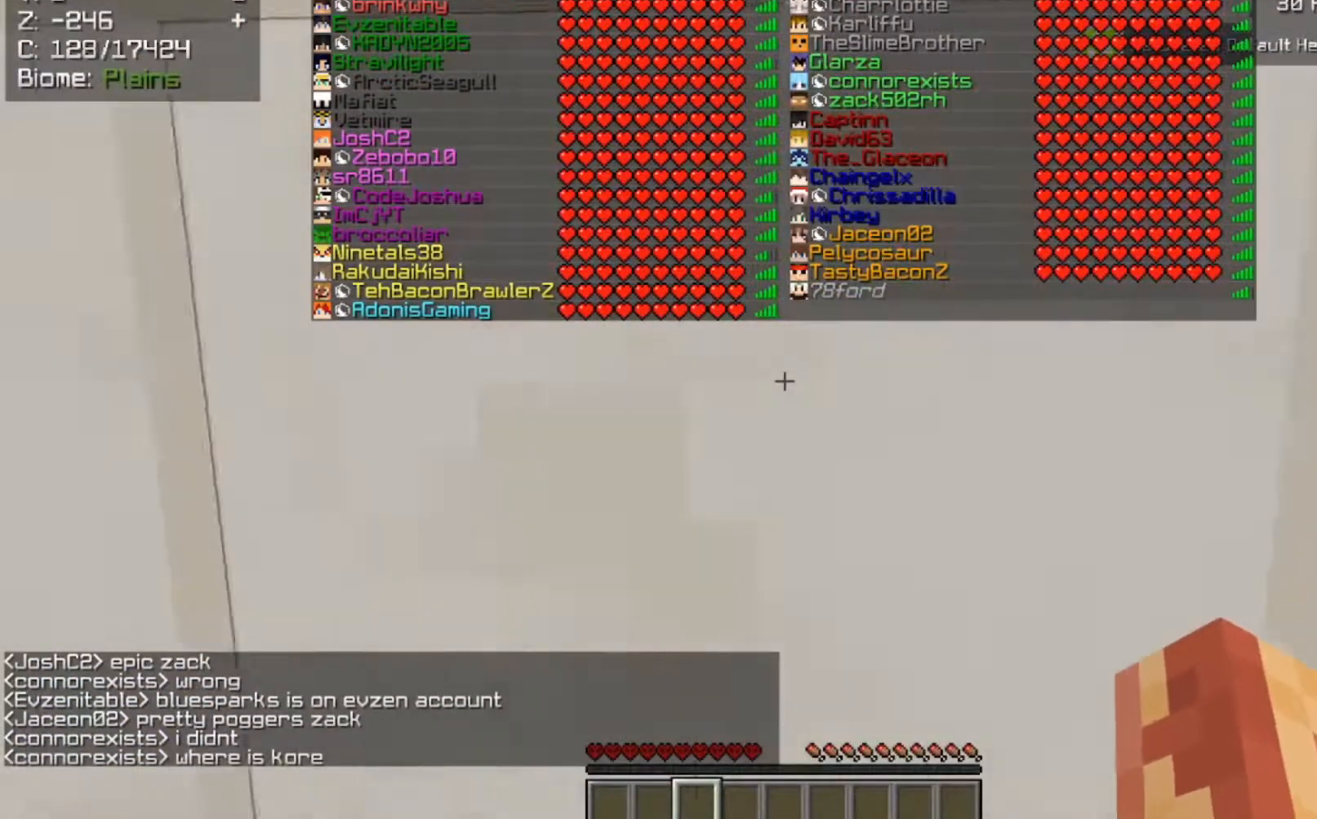
{"keys": ["a", "w"], "mouse": [], "events": [[100, "w", "up"], [200, "w", "down"], [333, "w", "up"], [400, "w", "down"]]}
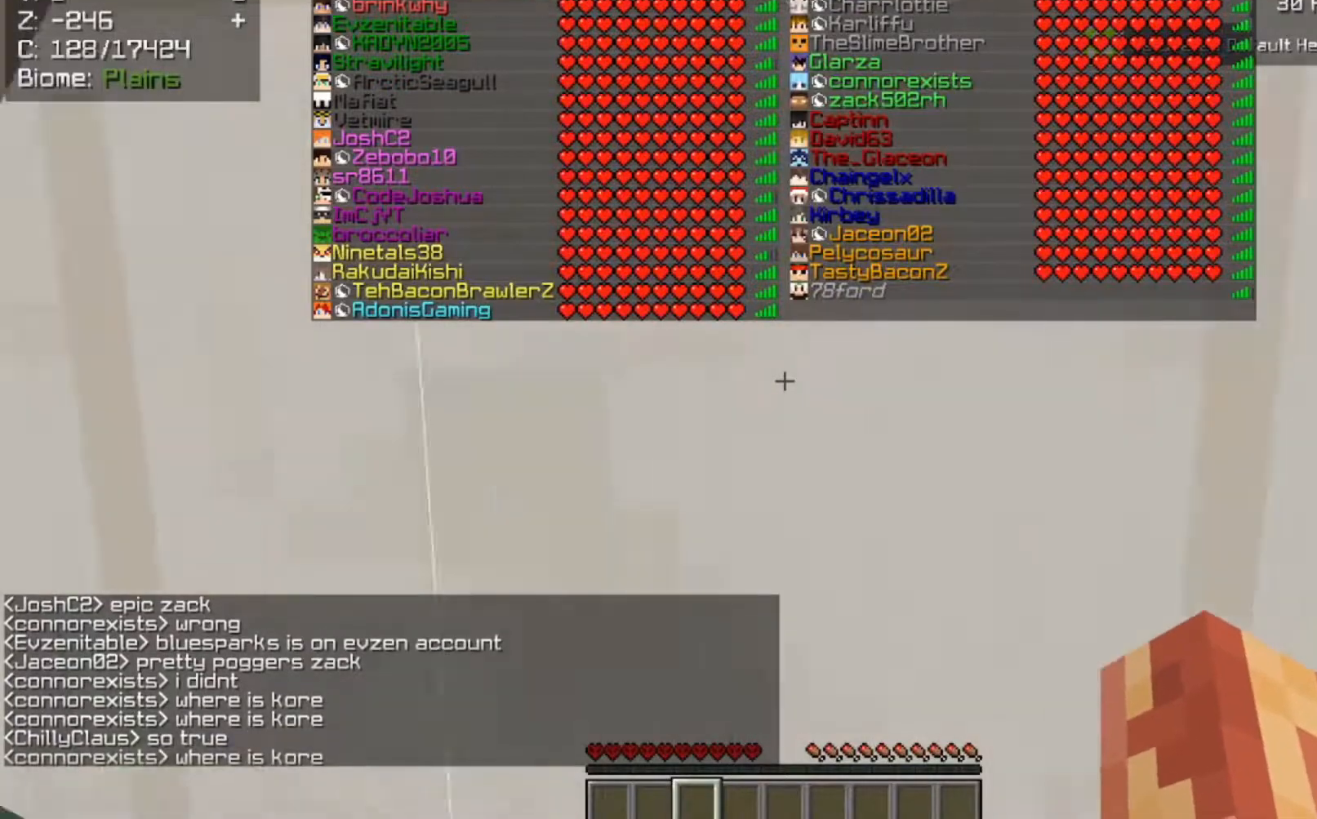
{"keys": ["a"], "mouse": [], "events": [[67, "w", "up"], [167, "w", "down"], [333, "w", "up"]]}
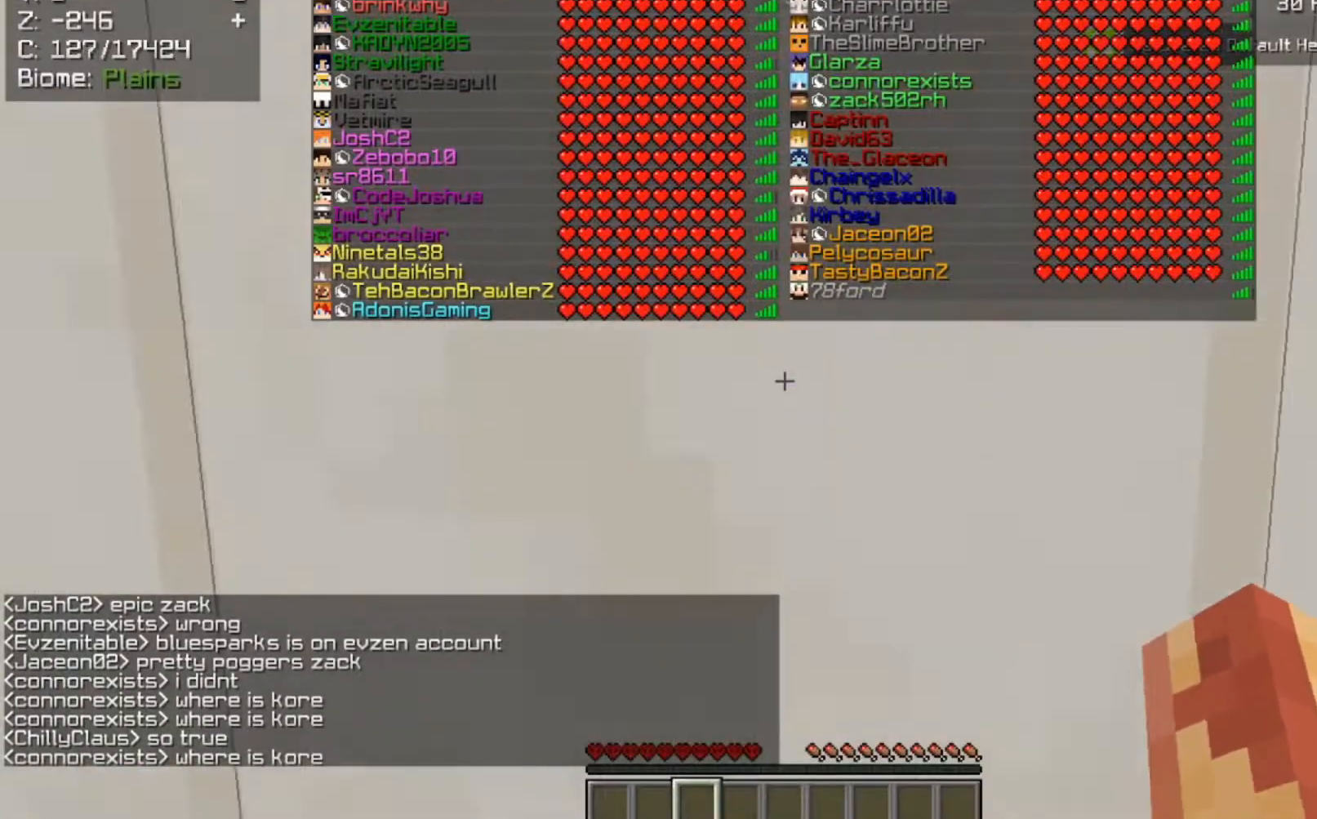
{"keys": ["a", "w"], "mouse": [], "events": [[33, "w", "down"], [200, "w", "up"], [267, "w", "down"], [300, "space", "down"], [433, "w", "up"], [467, "space", "up"], [500, "w", "down"]]}
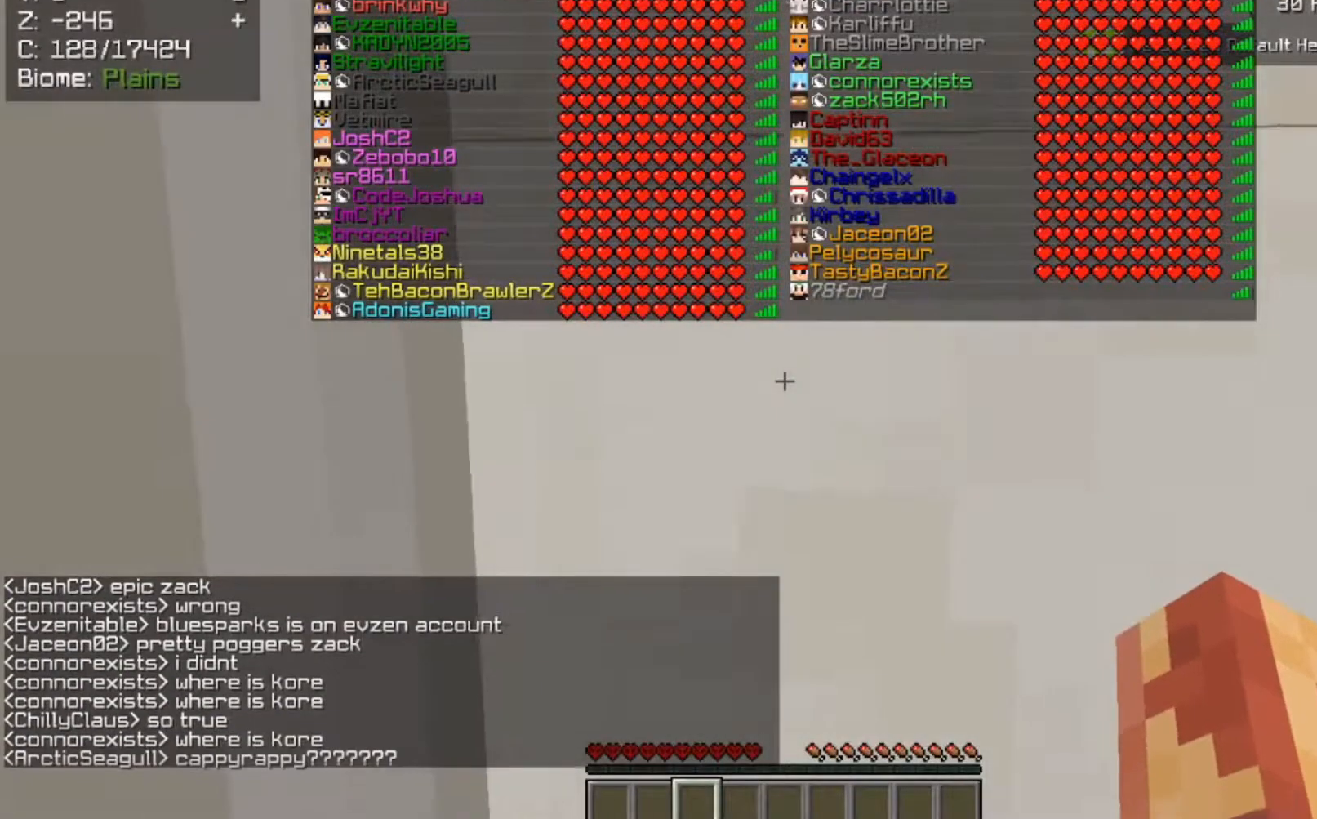
{"keys": ["a", "s"], "mouse": [], "events": [[233, "w", "up"], [500, "s", "down"]]}
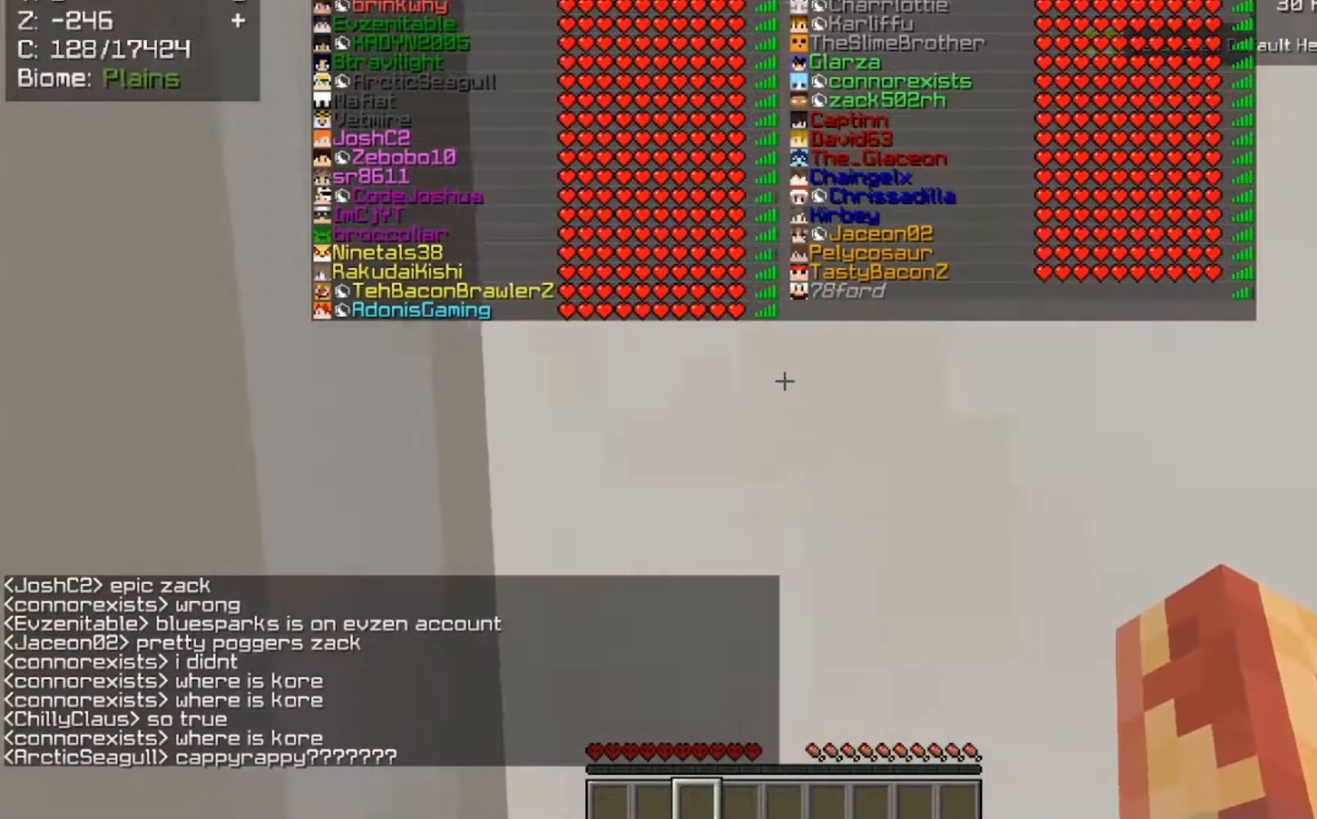
{"keys": ["a", "s", "space"], "mouse": [], "events": [[267, "a", "up"], [367, "a", "down"], [400, "space", "down"]]}